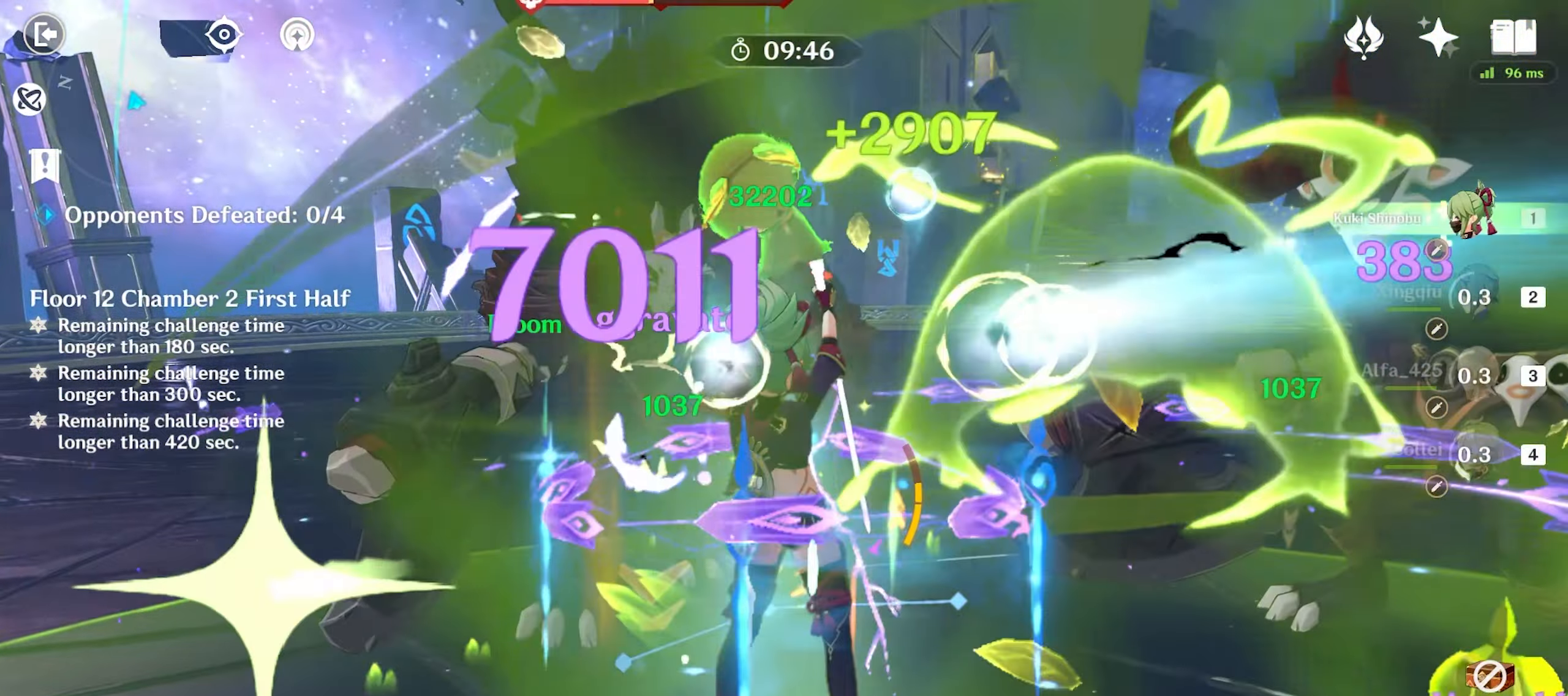
Gameplay with keyboard and mouse; each line is a JSON object with the keys and mouse buttons held at the frame after it. "events" lists presses ("down") and releases ("up") of "1", "2", "3", "4", "5", "a", "alt", "c", "caps_lock", "ctrl", "d", "e", "f", "g", "q", "r", "s", "shift", "space", "t", "tab", "v", "w", "x", "z", "mouse_left", "mouse_wheel" and "mouse_right" between this image and that frame as [ms after this image, input, new state], when the widget could be followed in between. "mouse_left", "mouse_wheel", "mouse_right" = the "left", "wheel", "right" buttons of the "mouse" list. No other keys are recorded. "wheel" means that the mouse wheel is clicked or scrolled. Mouse movement is not recorded. Not read: return.
{"keys": ["w"], "mouse": ["left"], "events": [[83, "mouse_left", "down"], [183, "mouse_left", "up"], [217, "mouse_left", "down"], [317, "mouse_left", "up"], [400, "mouse_left", "down"], [450, "mouse_left", "up"], [500, "mouse_left", "down"]]}
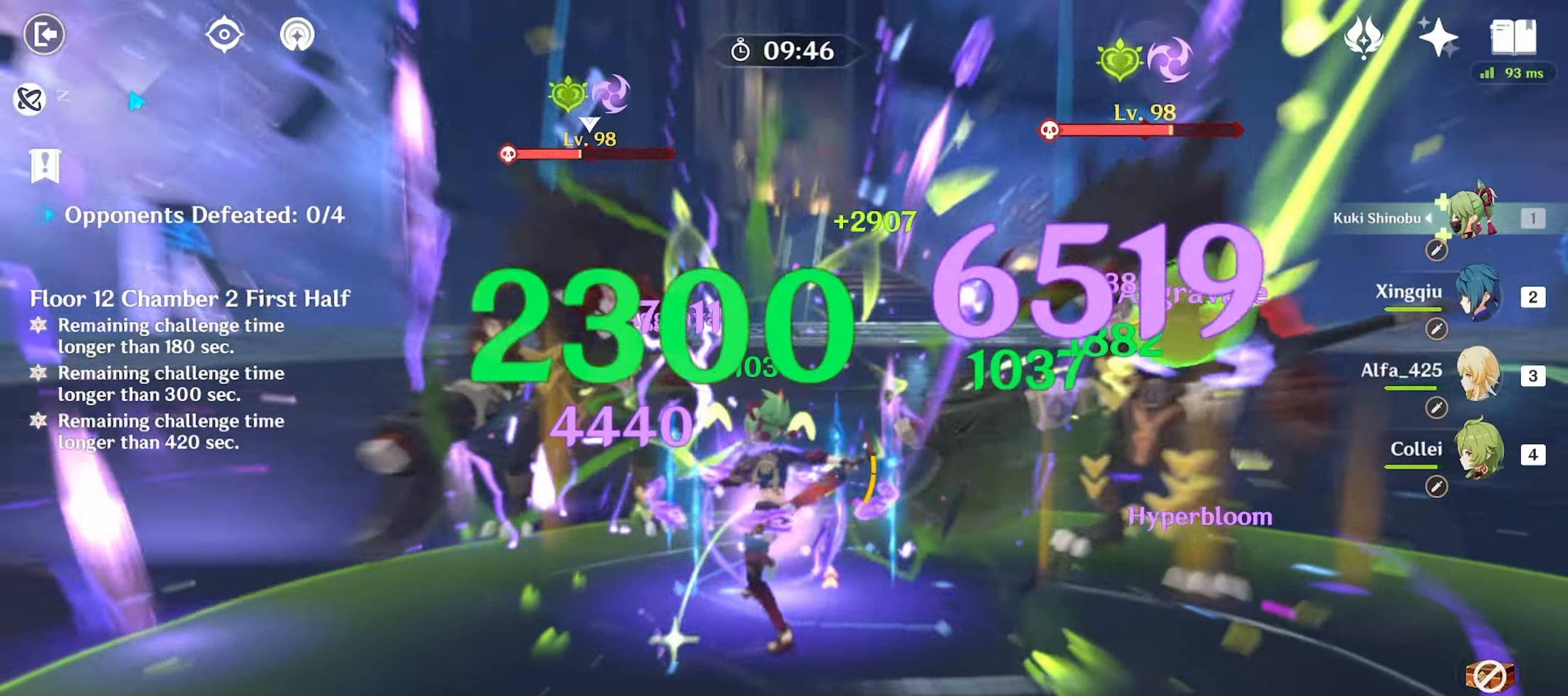
{"keys": ["e", "w"], "mouse": [], "events": [[50, "3", "down"], [100, "mouse_left", "up"], [150, "3", "up"], [283, "e", "down"], [333, "e", "up"], [433, "e", "down"]]}
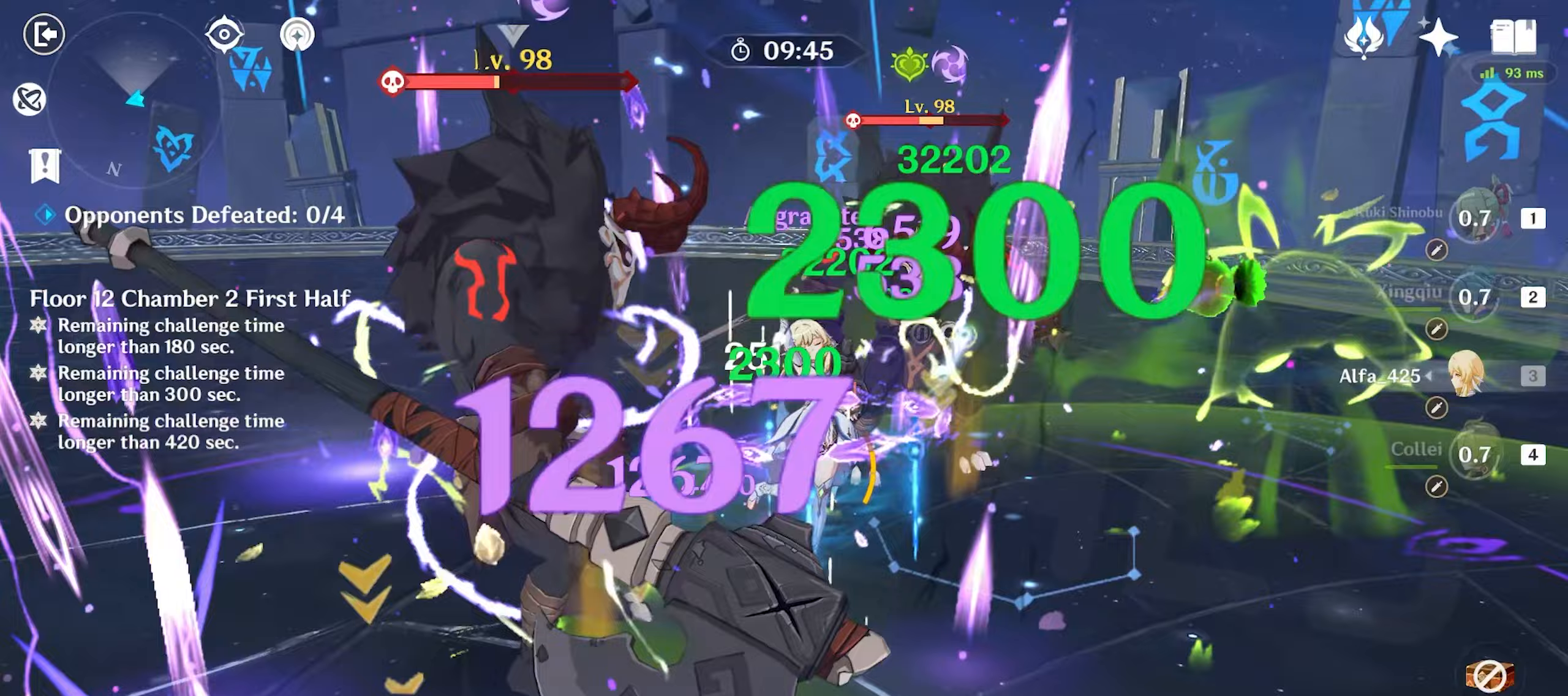
{"keys": ["w"], "mouse": [], "events": [[17, "e", "up"], [67, "e", "down"], [117, "mouse_left", "down"], [167, "e", "up"], [217, "mouse_left", "up"], [250, "mouse_left", "down"], [350, "mouse_left", "up"], [400, "mouse_left", "down"], [483, "mouse_left", "up"]]}
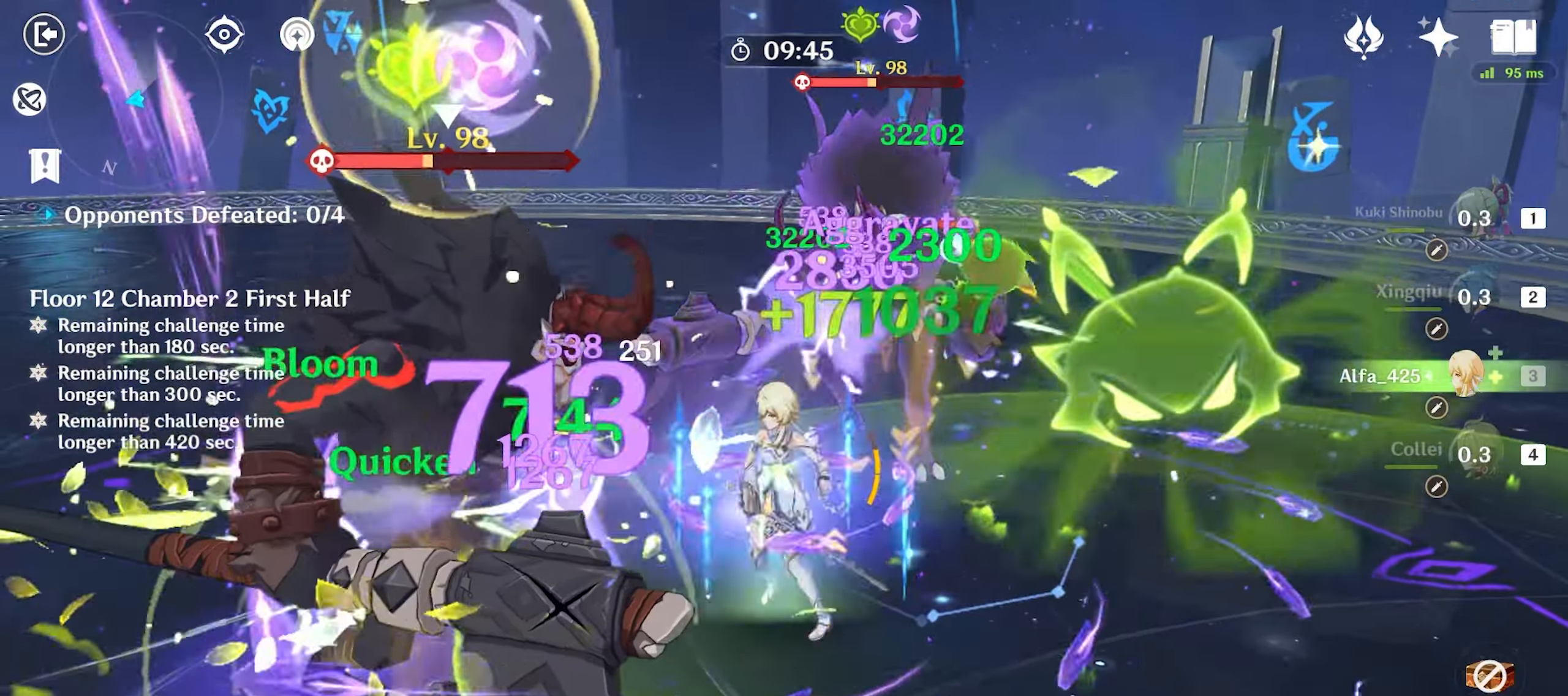
{"keys": ["w"], "mouse": [], "events": [[83, "q", "down"], [133, "q", "up"], [217, "q", "down"], [317, "q", "up"], [400, "q", "down"], [450, "q", "up"]]}
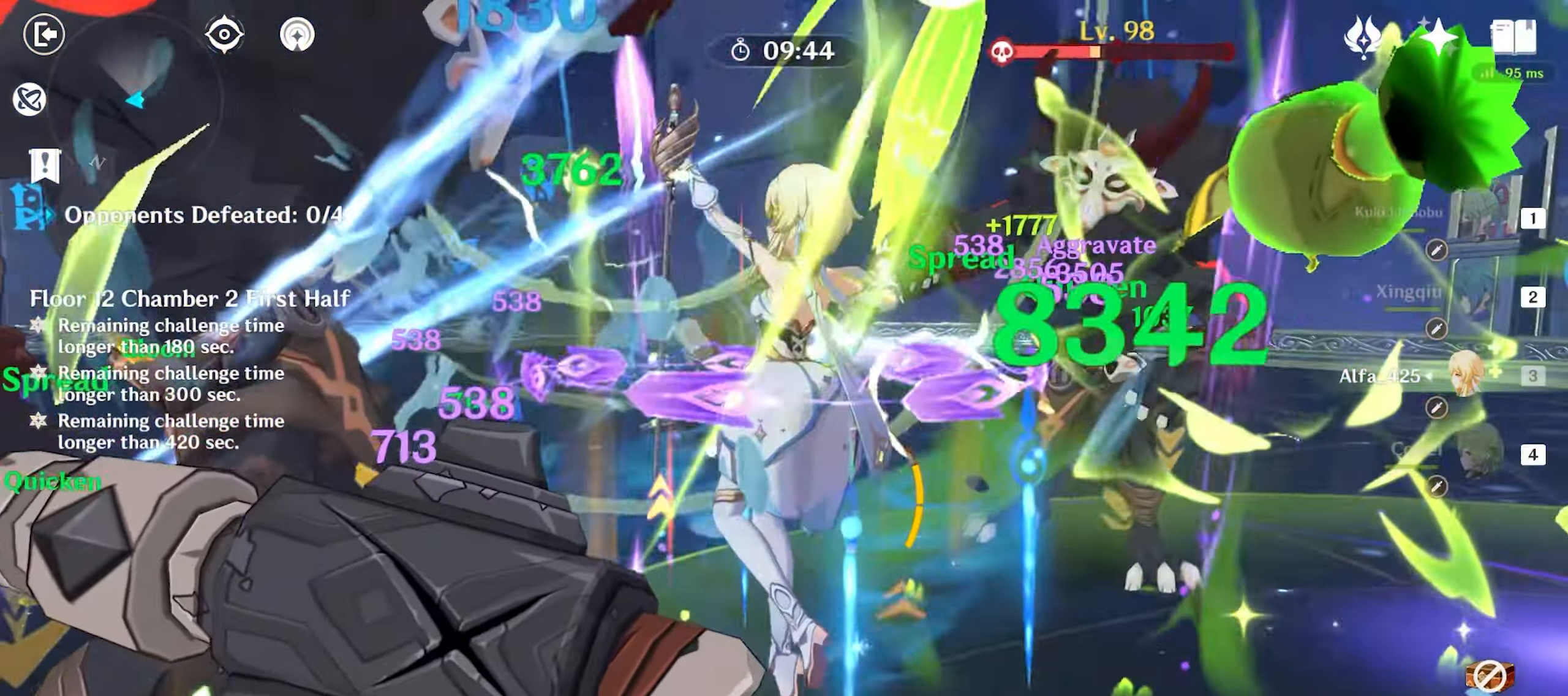
{"keys": ["w"], "mouse": ["left"], "events": [[67, "q", "down"], [100, "mouse_left", "down"], [100, "q", "up"], [150, "mouse_left", "up"], [233, "mouse_left", "down"], [317, "mouse_left", "up"], [433, "mouse_left", "down"]]}
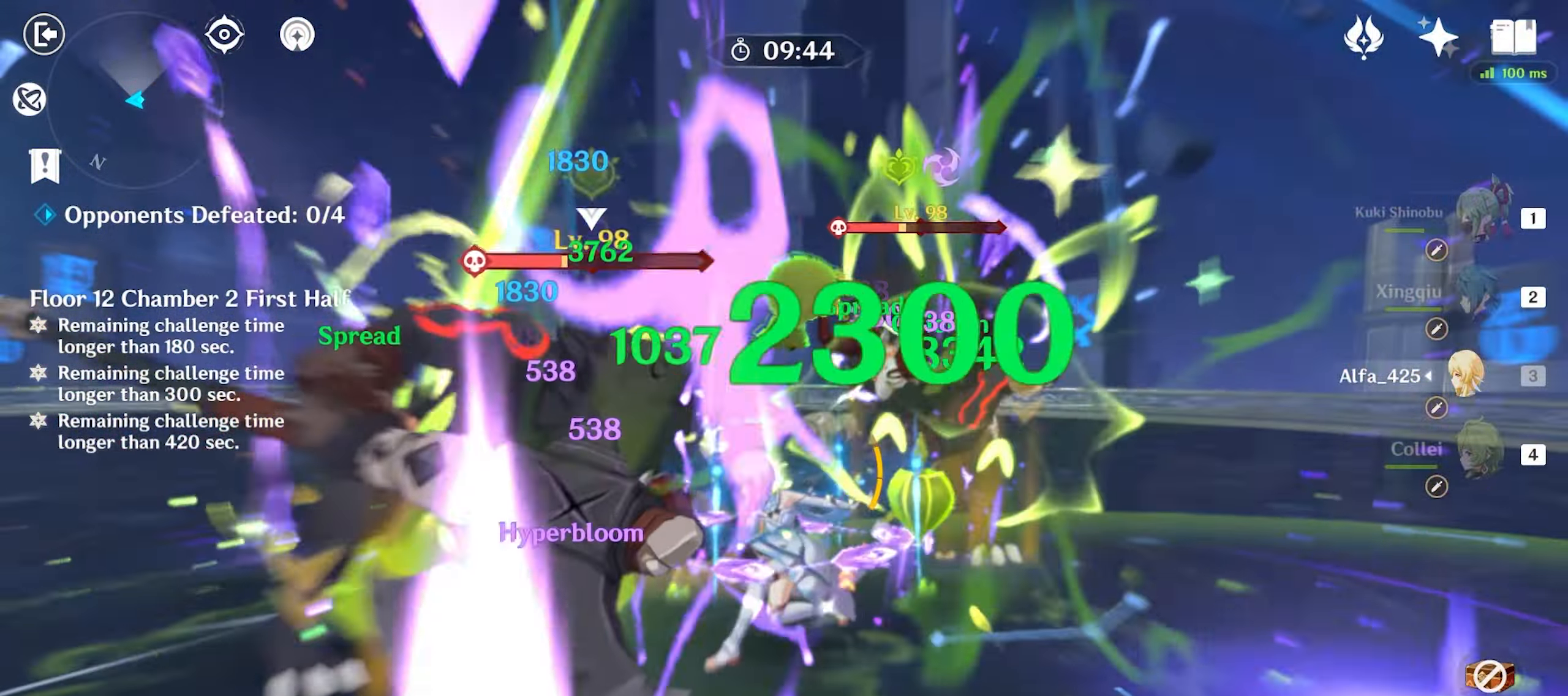
{"keys": ["e", "w"], "mouse": [], "events": [[17, "mouse_left", "up"], [67, "mouse_left", "down"], [217, "4", "down"], [217, "mouse_left", "up"], [300, "4", "up"], [483, "e", "down"]]}
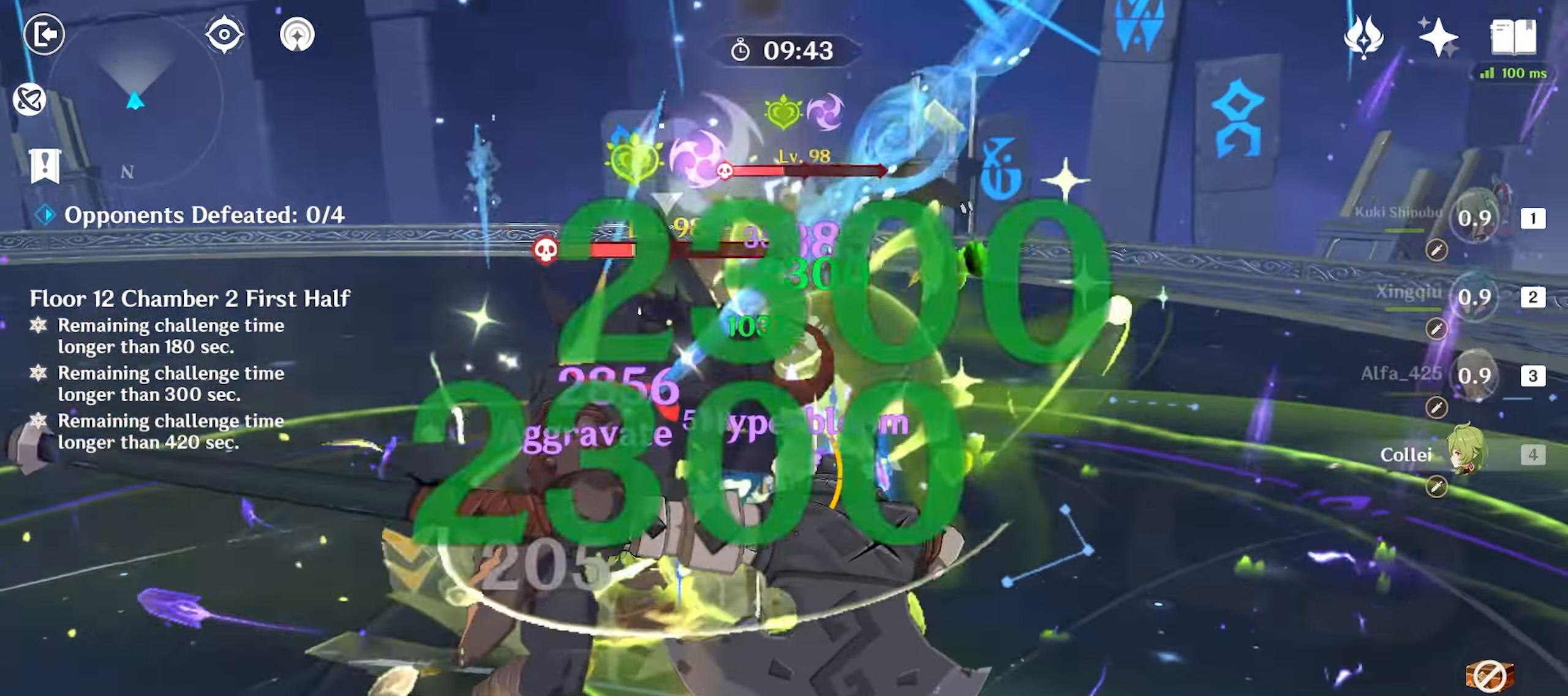
{"keys": ["w"], "mouse": ["left"], "events": [[83, "e", "up"], [133, "e", "down"], [167, "e", "up"], [267, "e", "down"], [367, "e", "up"], [367, "mouse_left", "down"], [467, "mouse_left", "up"], [500, "mouse_left", "down"]]}
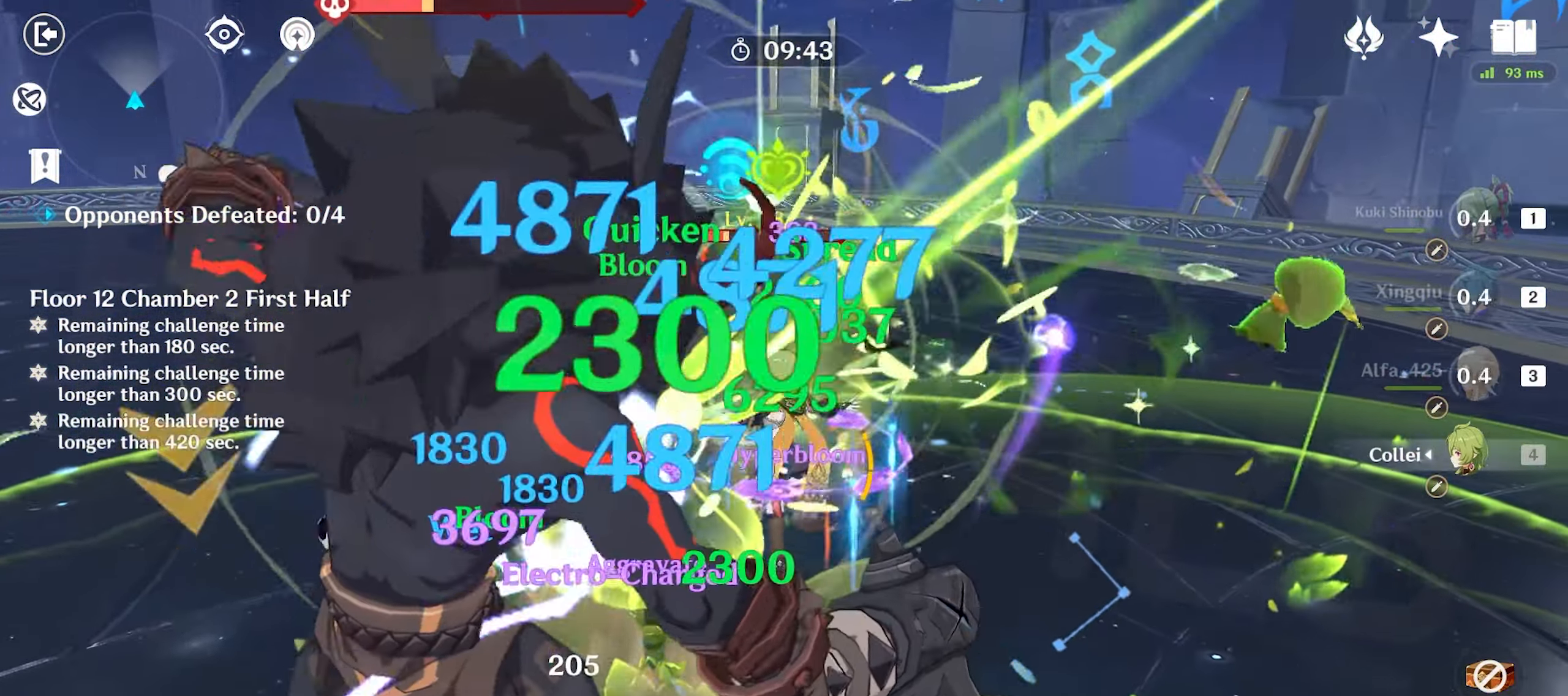
{"keys": ["w"], "mouse": ["left"], "events": [[100, "mouse_left", "up"], [183, "mouse_left", "down"], [233, "mouse_left", "up"], [333, "mouse_left", "down"], [433, "mouse_left", "up"], [483, "mouse_left", "down"]]}
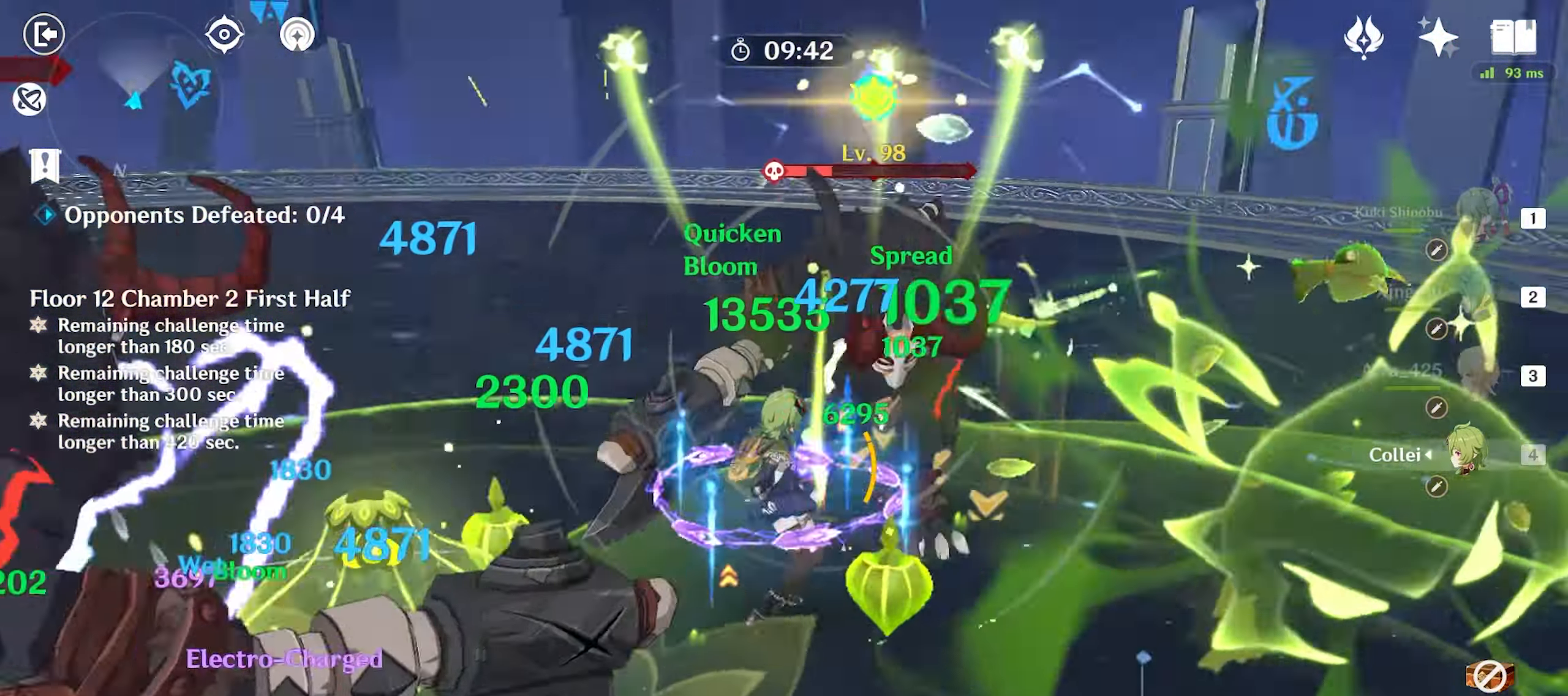
{"keys": ["a", "shift", "w"], "mouse": [], "events": [[67, "mouse_left", "up"], [117, "mouse_left", "down"], [217, "mouse_left", "up"], [300, "mouse_left", "down"], [333, "mouse_left", "up"], [450, "shift", "down"], [483, "a", "down"]]}
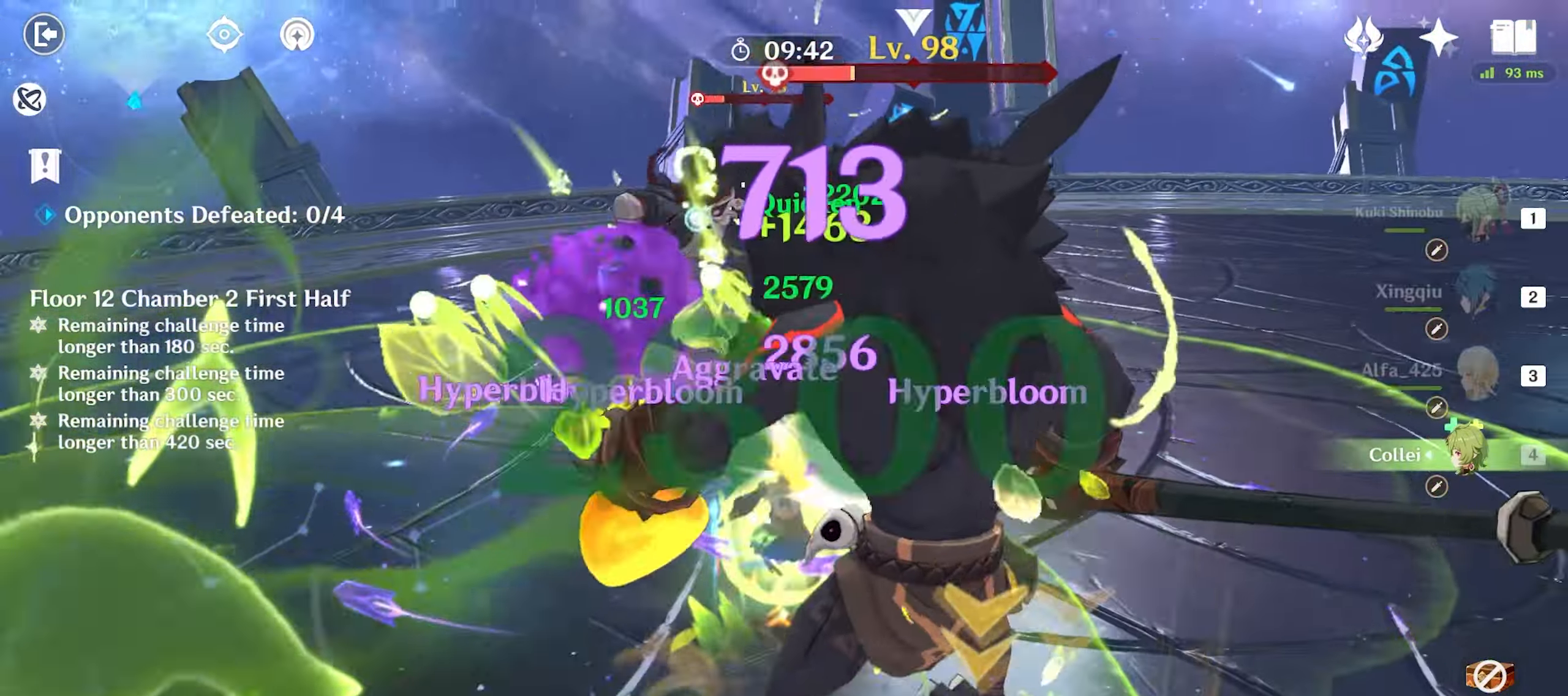
{"keys": ["w"], "mouse": [], "events": [[83, "shift", "up"], [267, "a", "up"], [317, "mouse_left", "down"], [417, "2", "down"], [417, "mouse_left", "up"], [500, "2", "up"]]}
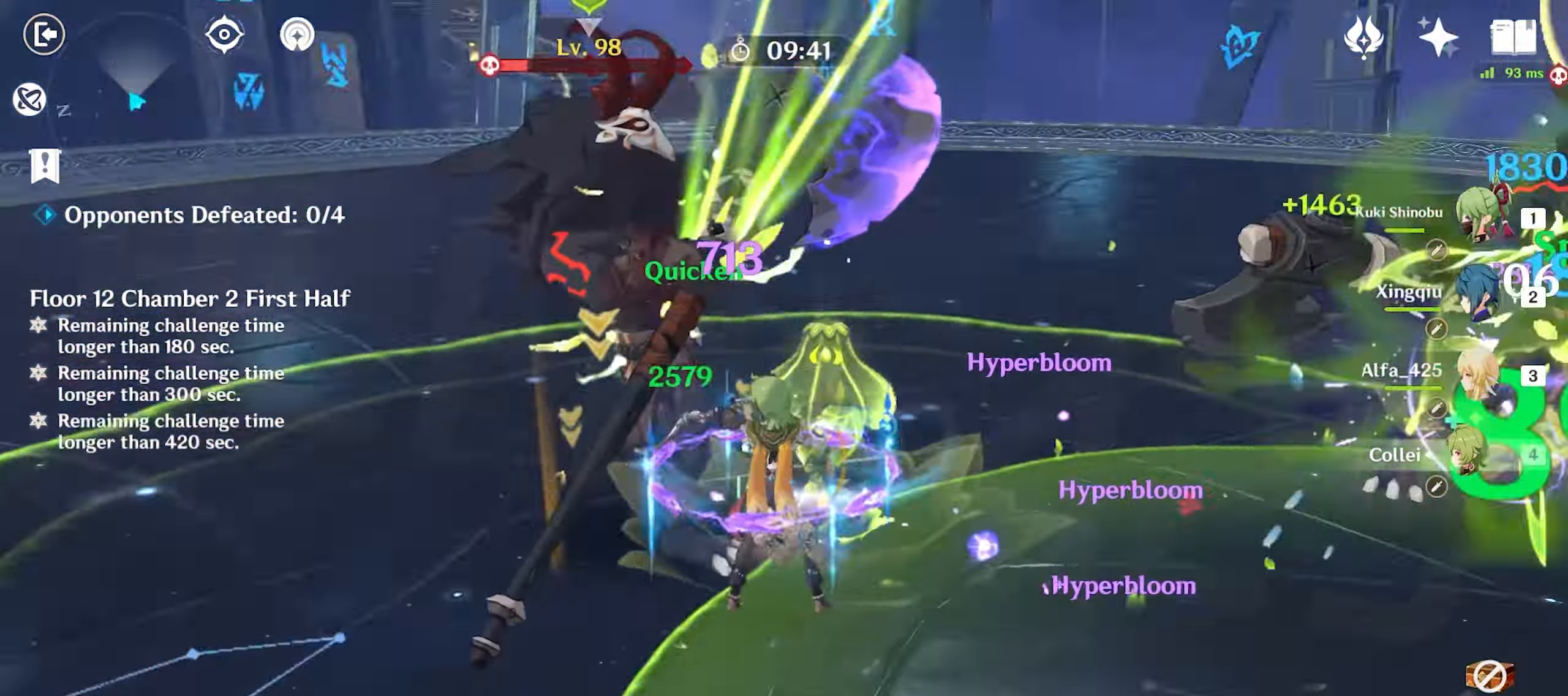
{"keys": ["w"], "mouse": [], "events": [[233, "mouse_left", "down"], [333, "mouse_left", "up"], [433, "mouse_left", "down"], [467, "mouse_left", "up"]]}
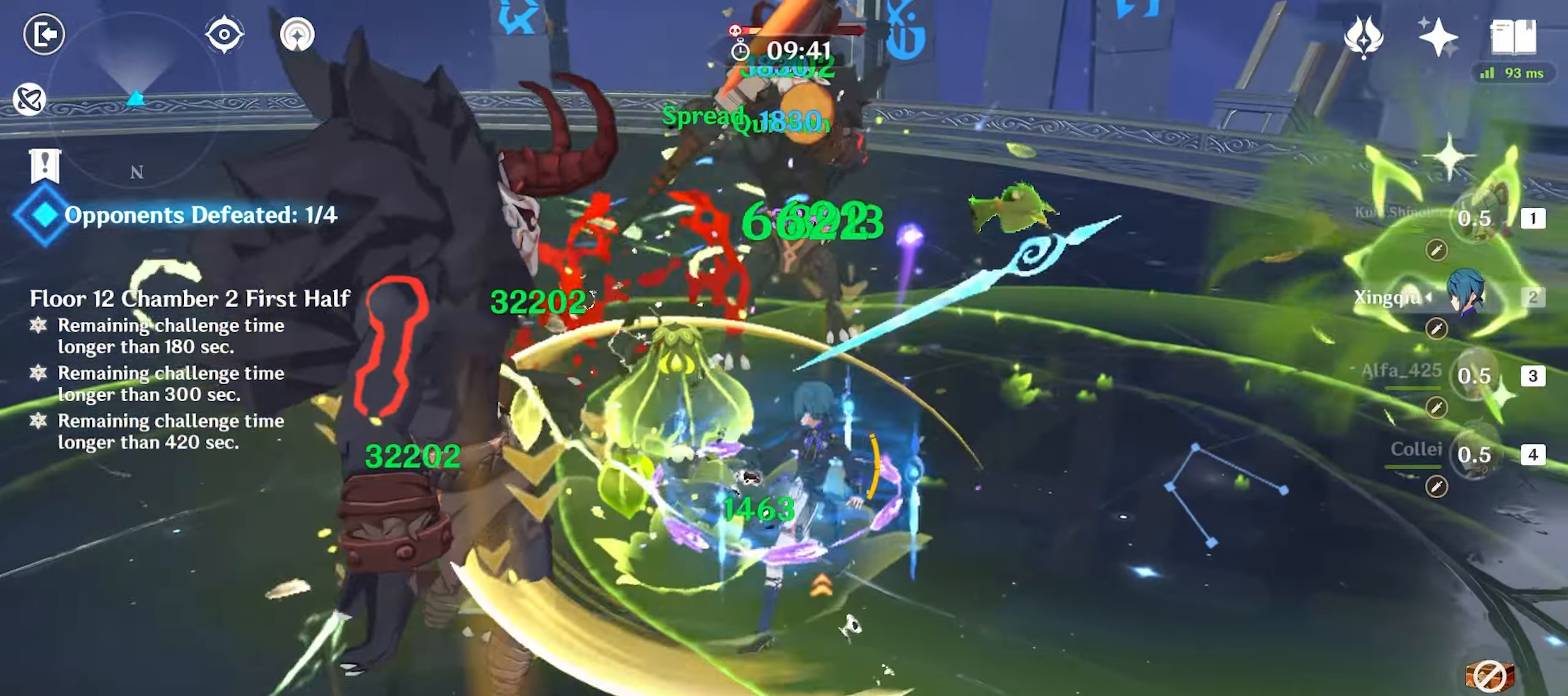
{"keys": ["a", "w"], "mouse": [], "events": [[67, "mouse_left", "down"], [150, "mouse_left", "up"], [200, "shift", "down"], [250, "d", "down"], [300, "shift", "up"], [400, "a", "down"], [400, "d", "up"]]}
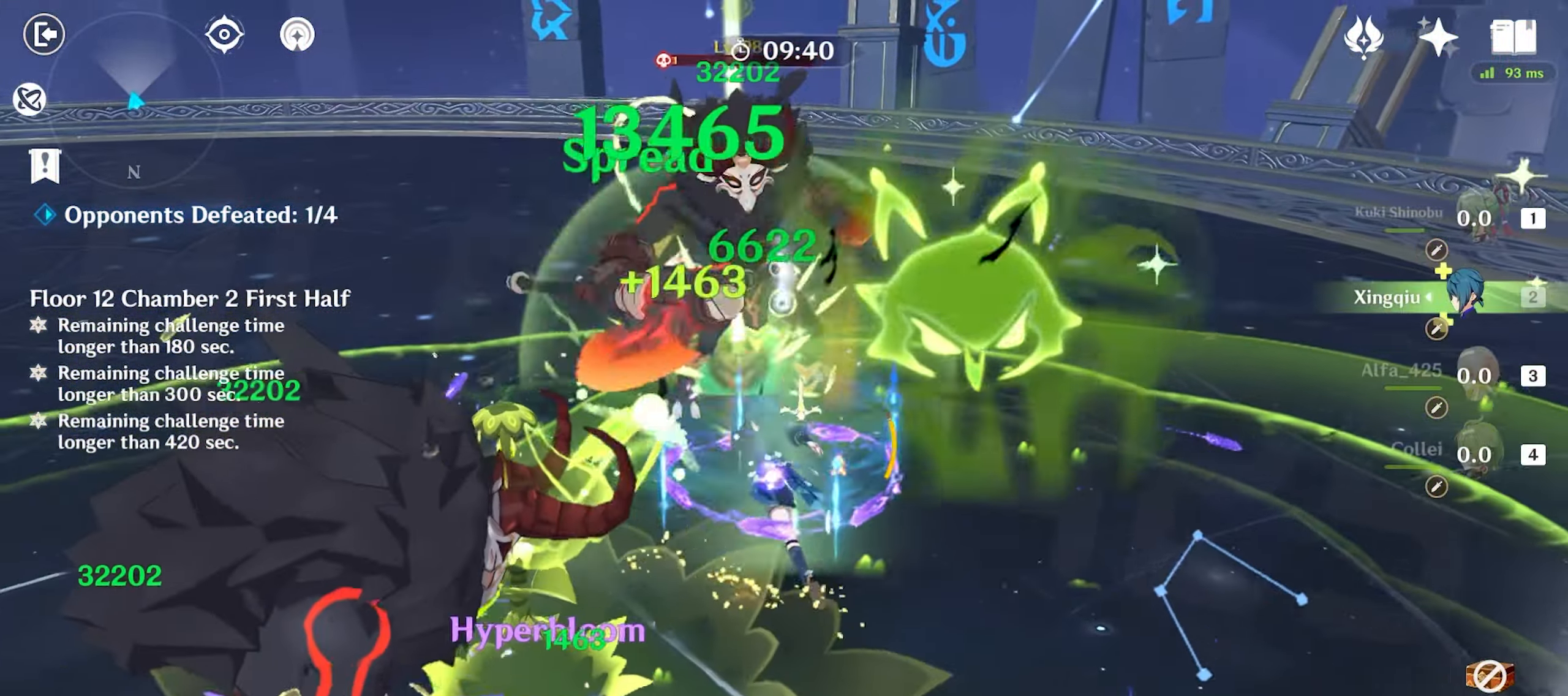
{"keys": ["1", "w"], "mouse": [], "events": [[33, "a", "up"], [83, "mouse_left", "down"], [167, "mouse_left", "up"], [217, "mouse_left", "down"], [317, "mouse_left", "up"], [367, "mouse_left", "down"], [450, "mouse_left", "up"], [500, "1", "down"]]}
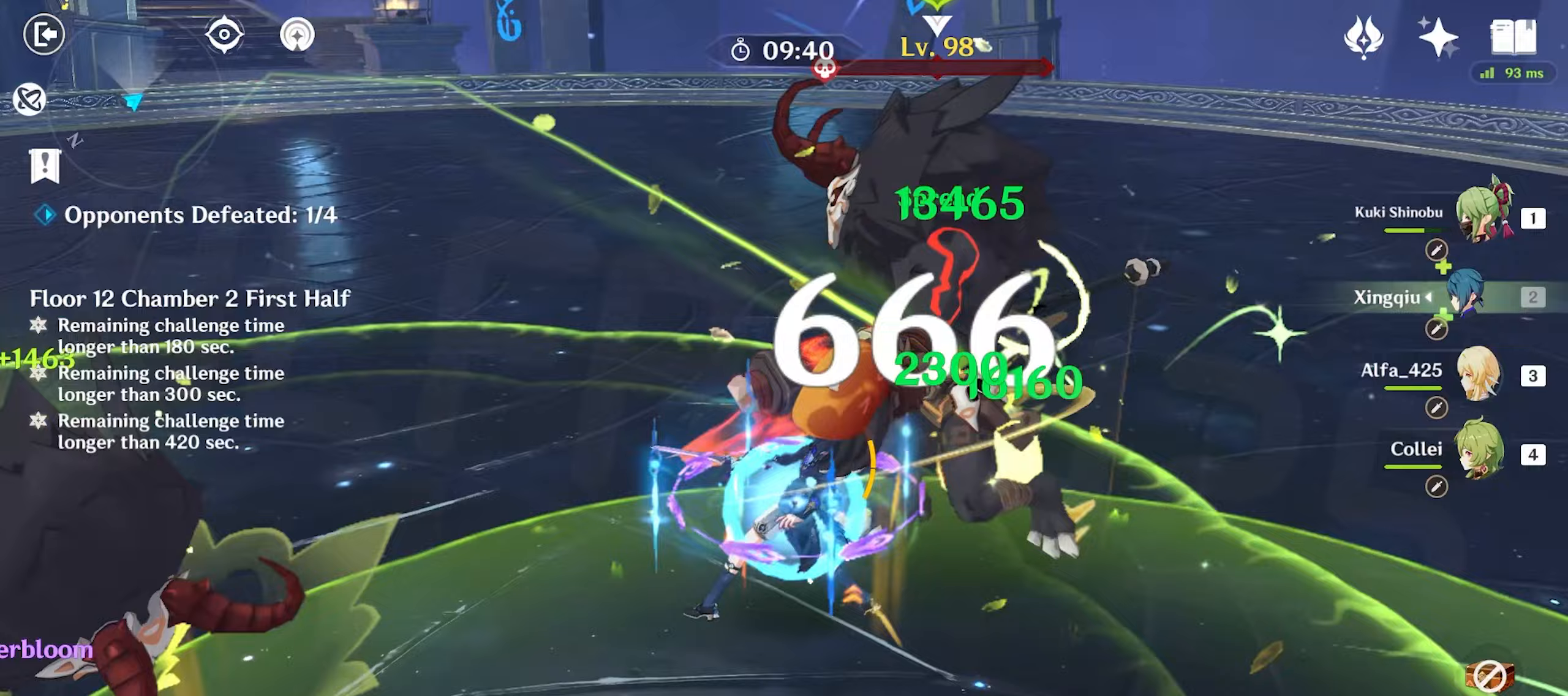
{"keys": ["w"], "mouse": ["left"], "events": [[100, "1", "up"], [433, "mouse_left", "down"]]}
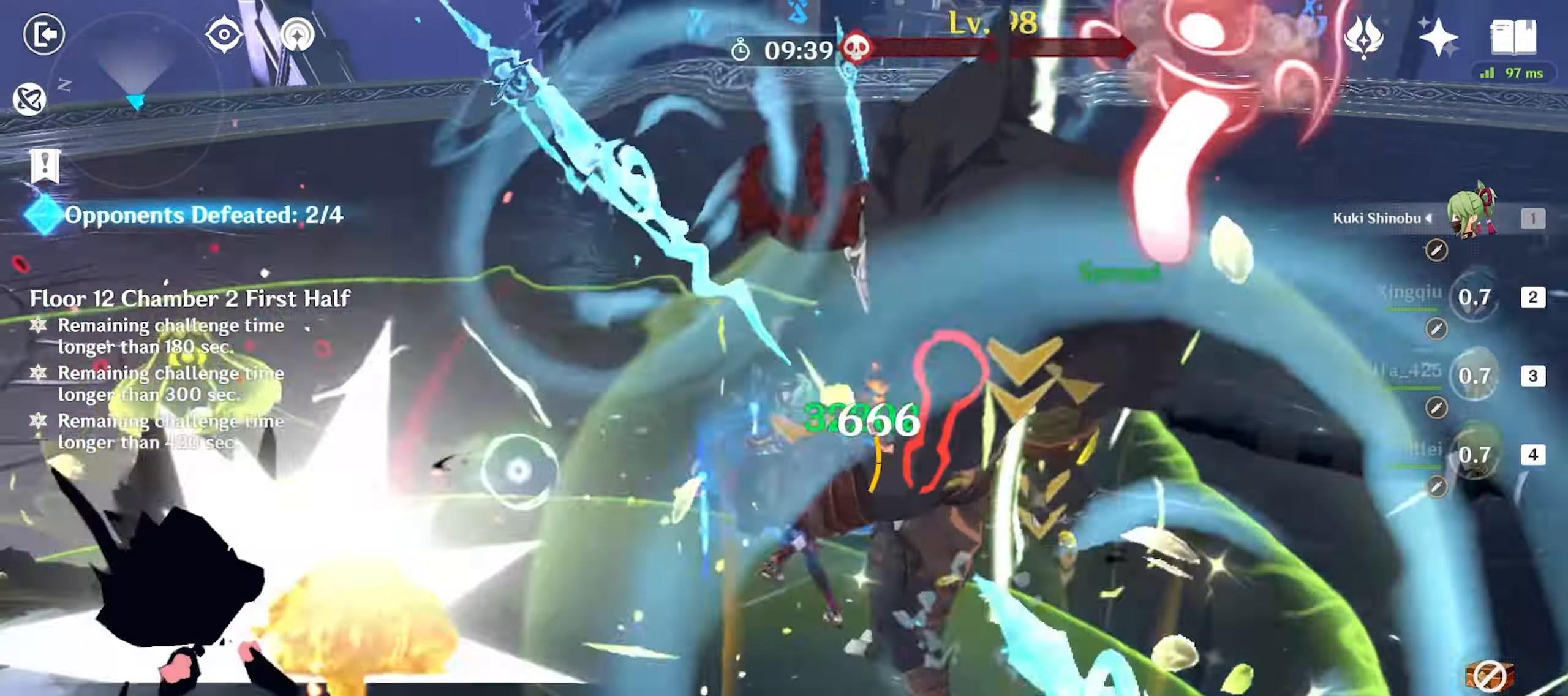
{"keys": ["a", "shift"], "mouse": [], "events": [[17, "e", "down"], [17, "mouse_left", "up"], [67, "e", "up"], [117, "e", "down"], [200, "e", "up"], [250, "e", "down"], [300, "e", "up"], [450, "shift", "down"], [500, "a", "down"], [500, "w", "up"]]}
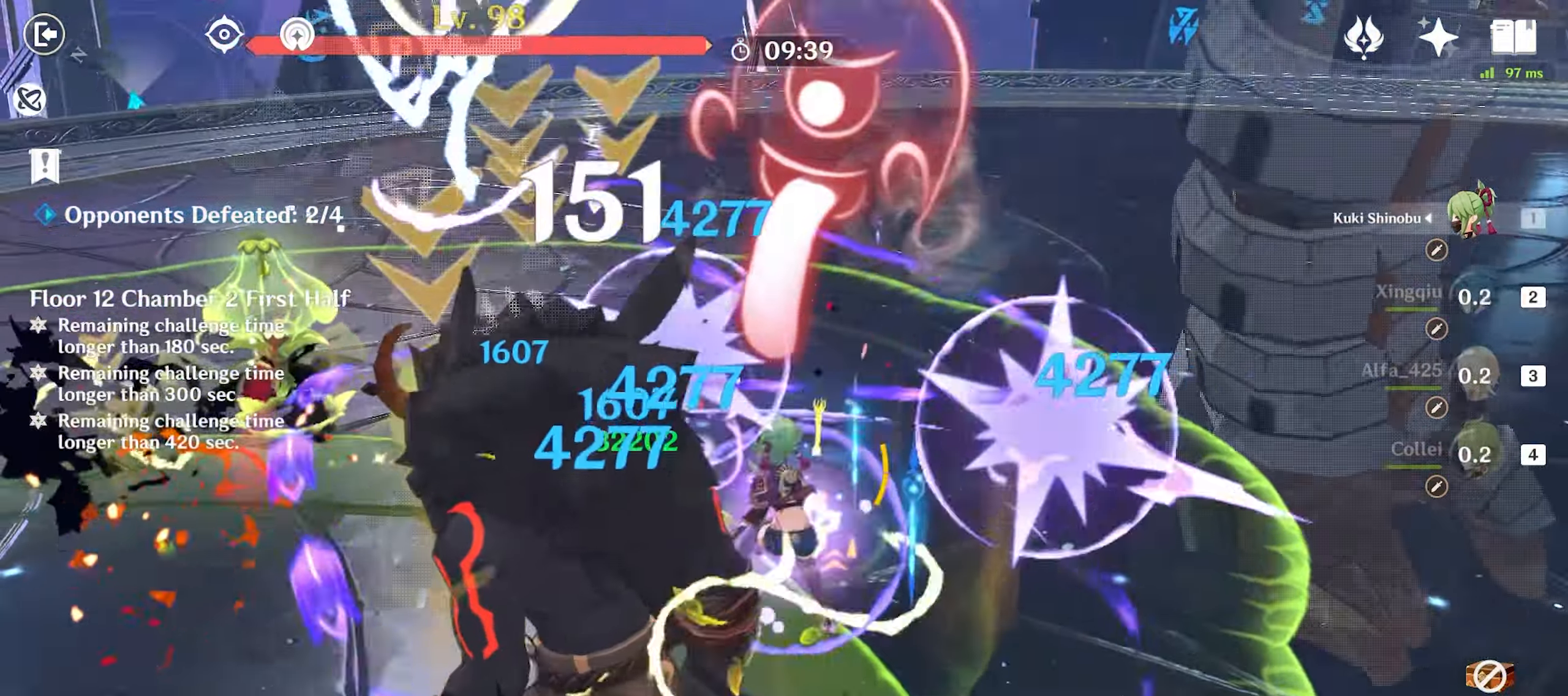
{"keys": ["w"], "mouse": [], "events": [[83, "shift", "up"], [167, "w", "down"], [217, "mouse_left", "down"], [267, "a", "up"], [317, "mouse_left", "up"], [417, "mouse_left", "down"], [450, "mouse_left", "up"]]}
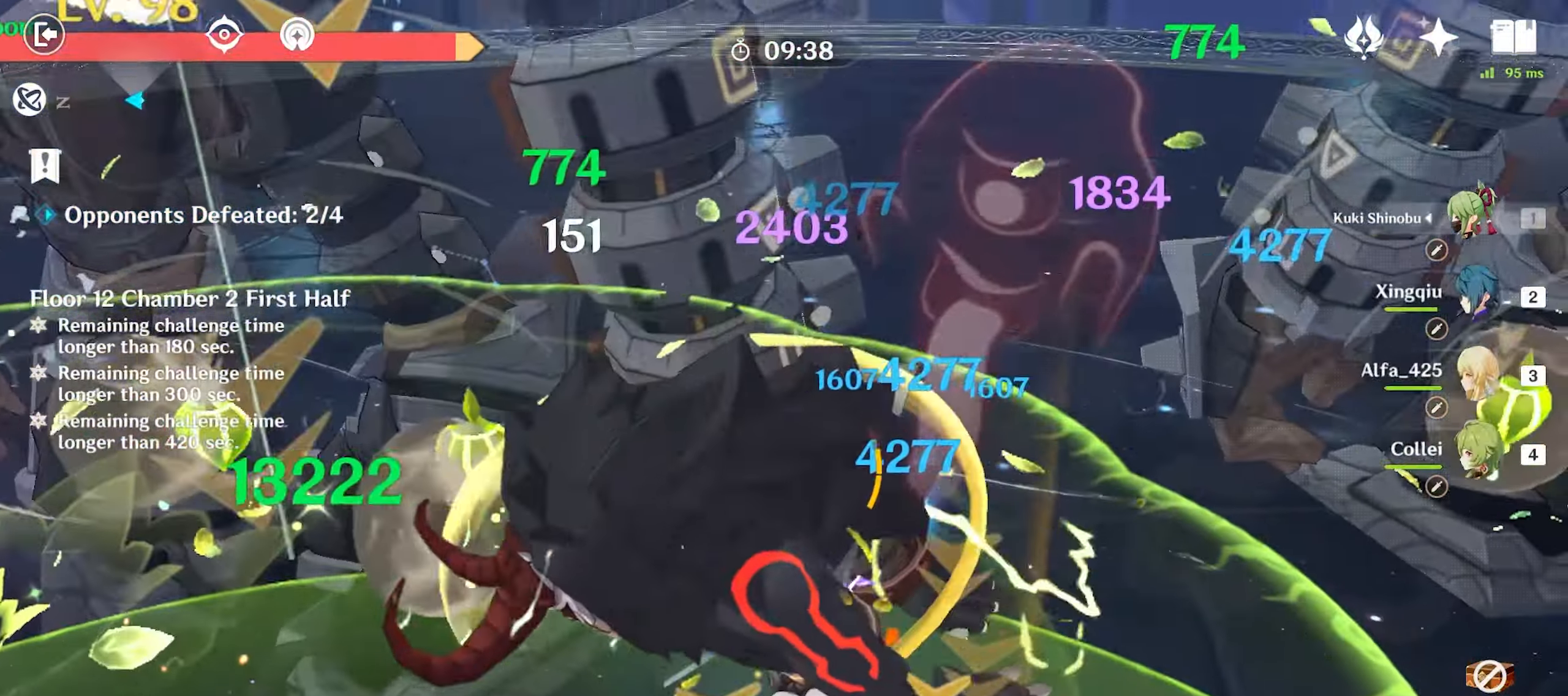
{"keys": ["w"], "mouse": [], "events": [[50, "mouse_left", "down"], [150, "mouse_left", "up"], [183, "mouse_left", "down"], [283, "mouse_left", "up"], [383, "mouse_left", "down"], [483, "mouse_left", "up"]]}
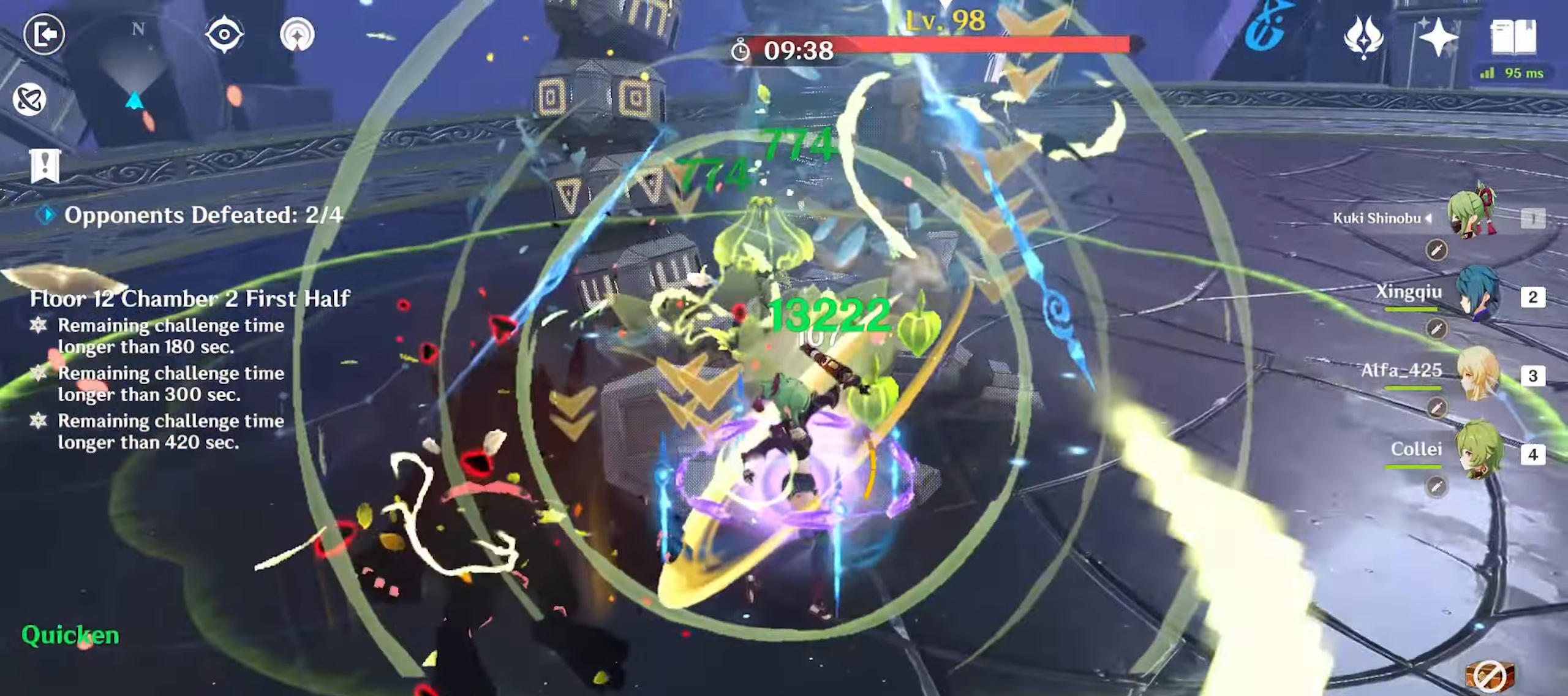
{"keys": ["w"], "mouse": [], "events": [[17, "4", "down"], [117, "4", "up"], [317, "e", "down"], [350, "e", "up"], [450, "e", "down"], [483, "e", "up"]]}
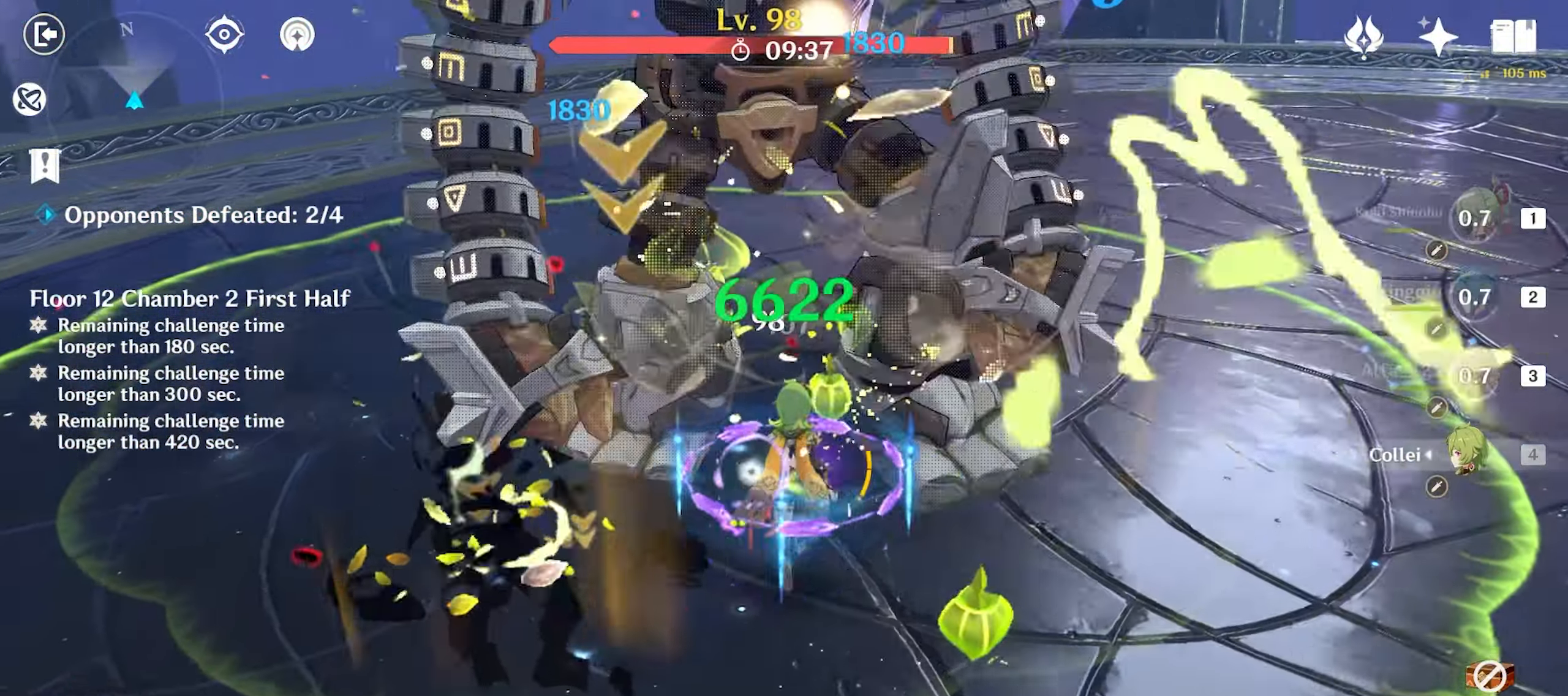
{"keys": ["w"], "mouse": [], "events": [[83, "mouse_left", "down"], [183, "mouse_left", "up"], [217, "mouse_left", "down"], [300, "mouse_left", "up"], [417, "mouse_left", "down"], [500, "mouse_left", "up"]]}
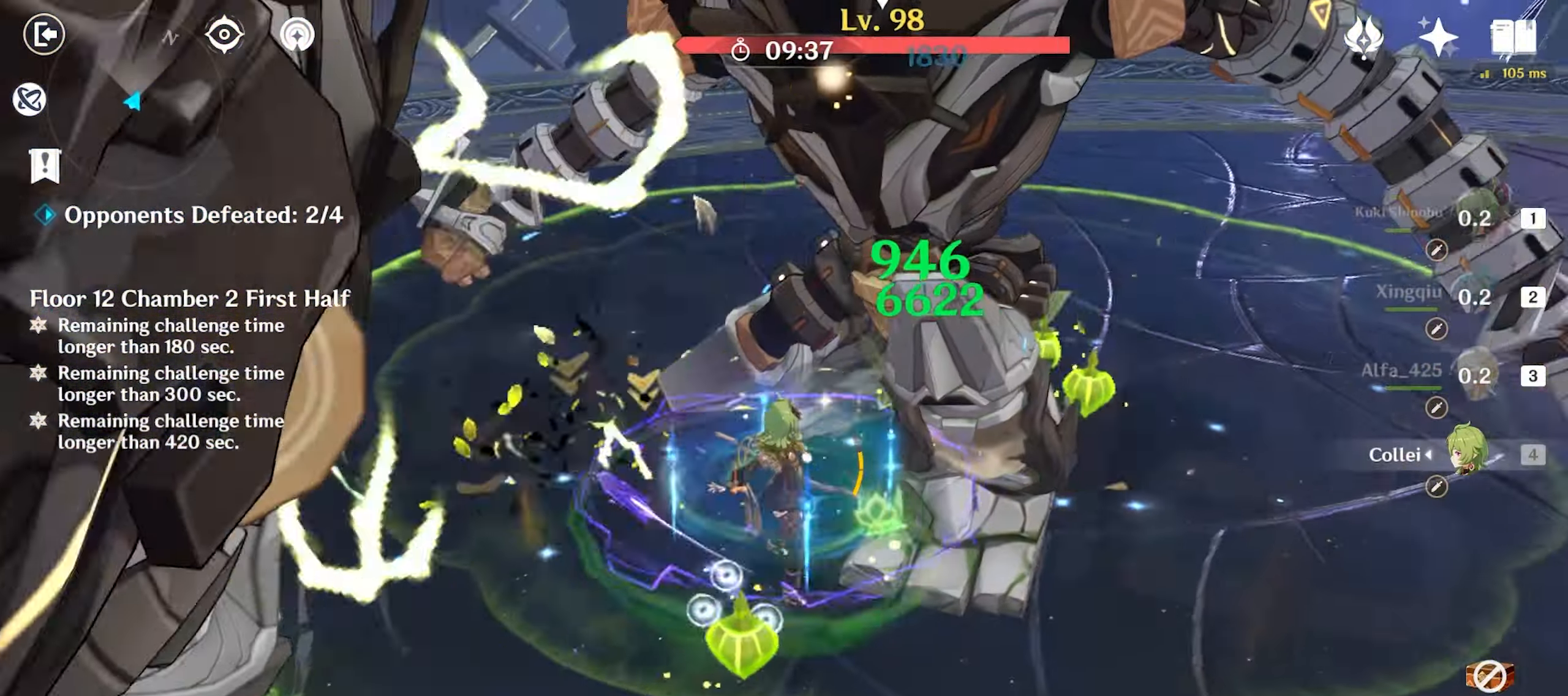
{"keys": ["shift"], "mouse": [], "events": [[50, "mouse_left", "down"], [100, "3", "down"], [133, "mouse_left", "up"], [183, "3", "up"], [233, "mouse_left", "down"], [333, "mouse_left", "up"], [433, "w", "up"], [483, "shift", "down"]]}
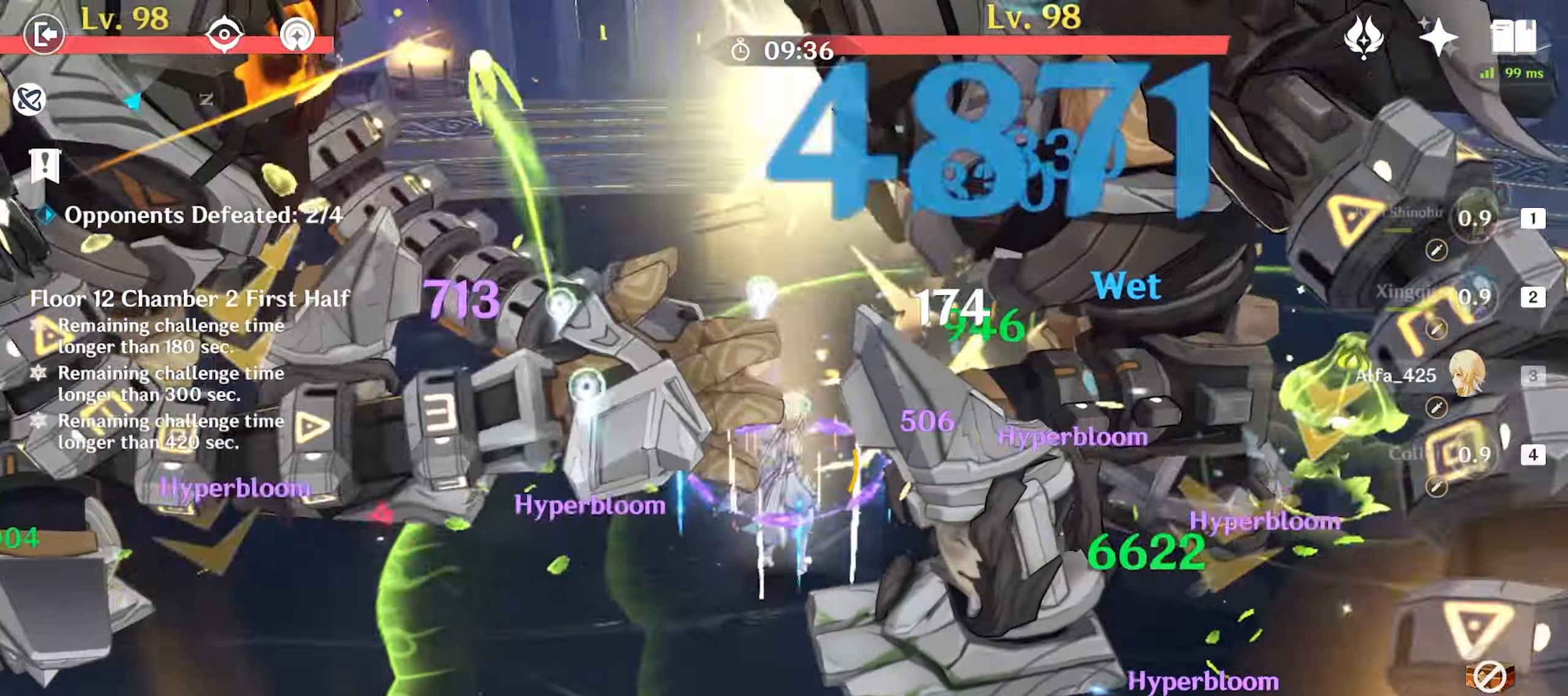
{"keys": ["w"], "mouse": [], "events": [[67, "a", "down"], [167, "shift", "up"], [217, "w", "down"], [350, "a", "up"], [350, "e", "down"], [433, "e", "up"]]}
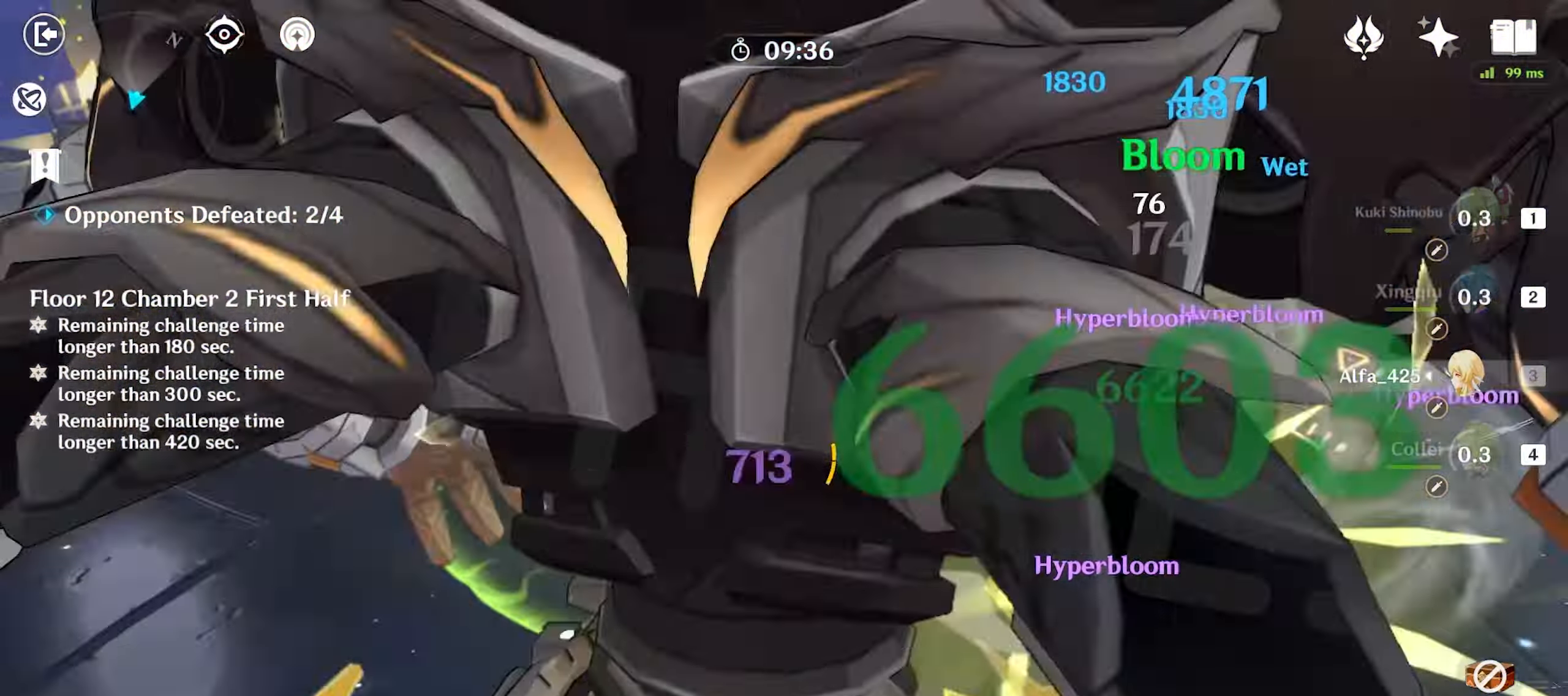
{"keys": ["w"], "mouse": ["left"], "events": [[17, "e", "down"], [83, "e", "up"], [133, "e", "down"], [217, "e", "up"], [317, "mouse_left", "down"], [417, "mouse_left", "up"], [450, "mouse_left", "down"]]}
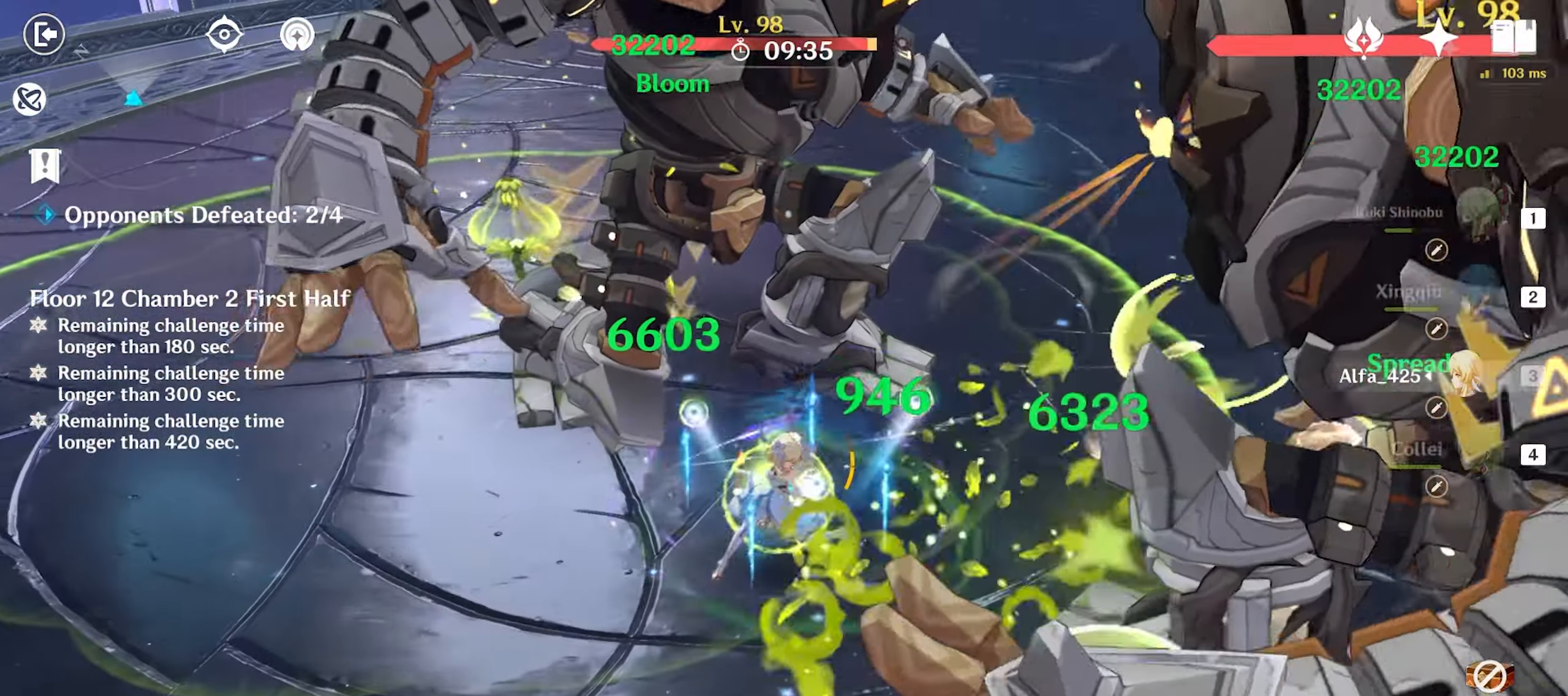
{"keys": ["w"], "mouse": ["left"], "events": [[50, "mouse_left", "up"], [133, "mouse_left", "down"], [183, "mouse_left", "up"], [283, "mouse_left", "down"], [383, "mouse_left", "up"], [433, "mouse_left", "down"]]}
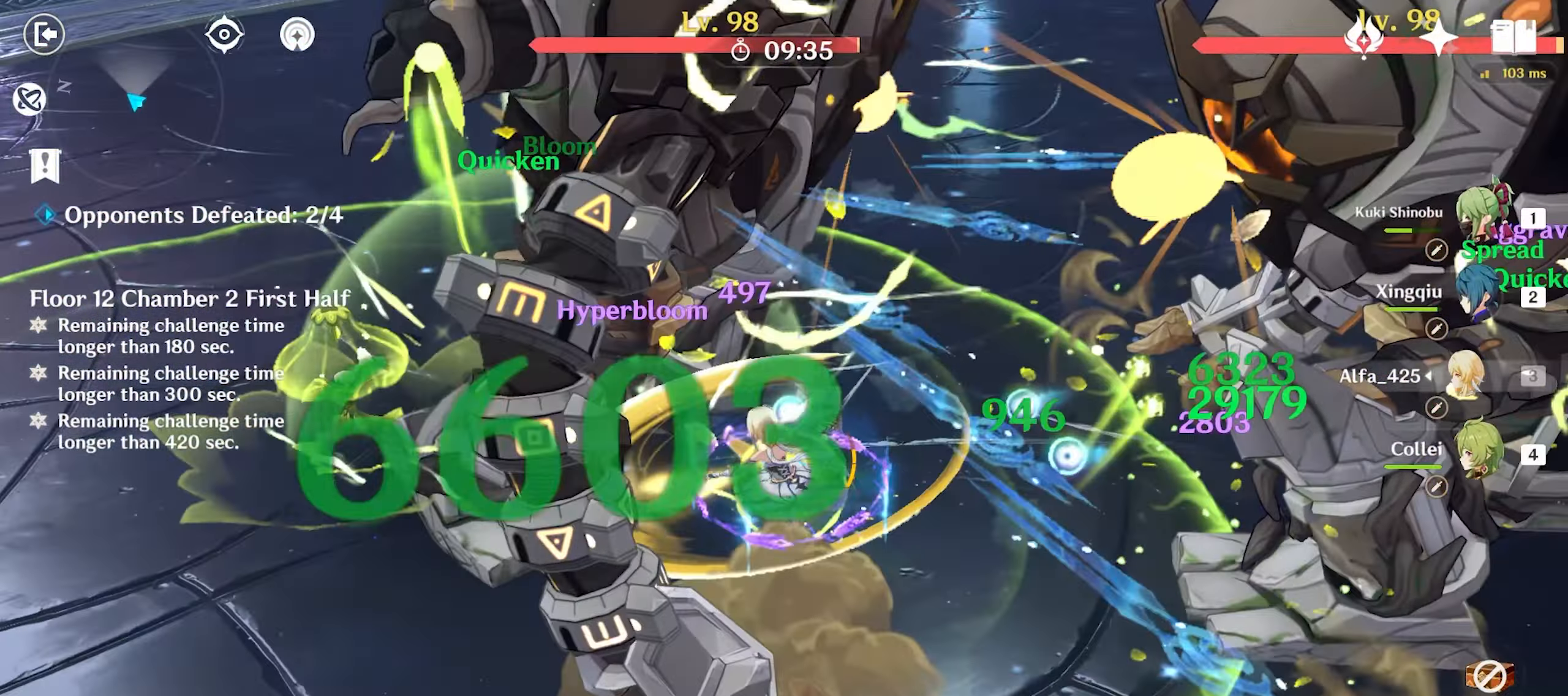
{"keys": ["a", "w"], "mouse": ["left"], "events": [[33, "mouse_left", "up"], [67, "d", "down"], [67, "shift", "down"], [117, "w", "up"], [200, "shift", "up"], [250, "a", "down"], [300, "d", "up"], [450, "mouse_left", "down"], [450, "w", "down"]]}
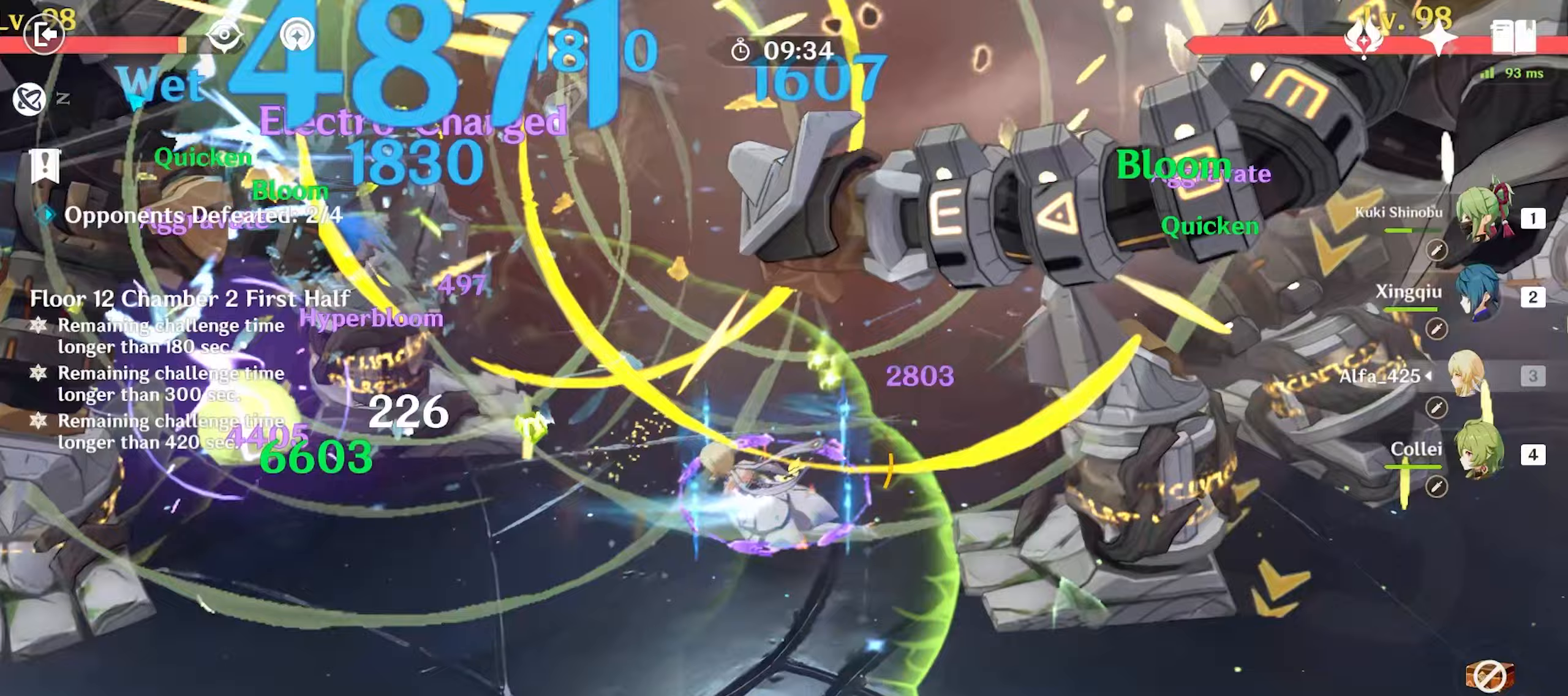
{"keys": ["w"], "mouse": ["left"], "events": [[33, "a", "up"], [33, "mouse_left", "up"], [133, "mouse_left", "down"], [233, "mouse_left", "up"], [283, "mouse_left", "down"], [367, "mouse_left", "up"], [450, "mouse_left", "down"]]}
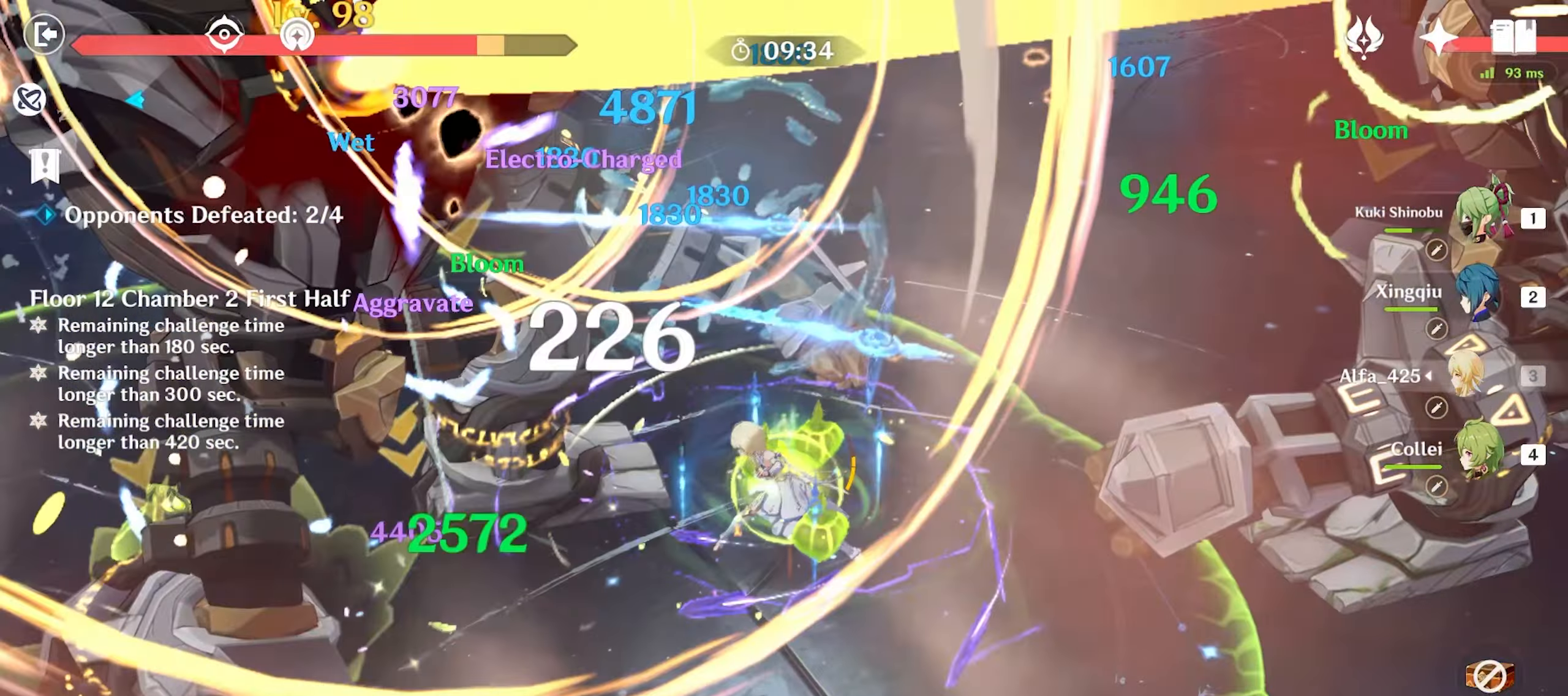
{"keys": ["e", "w"], "mouse": [], "events": [[50, "mouse_left", "up"], [150, "mouse_left", "down"], [200, "mouse_left", "up"], [283, "4", "down"], [383, "4", "up"], [467, "e", "down"]]}
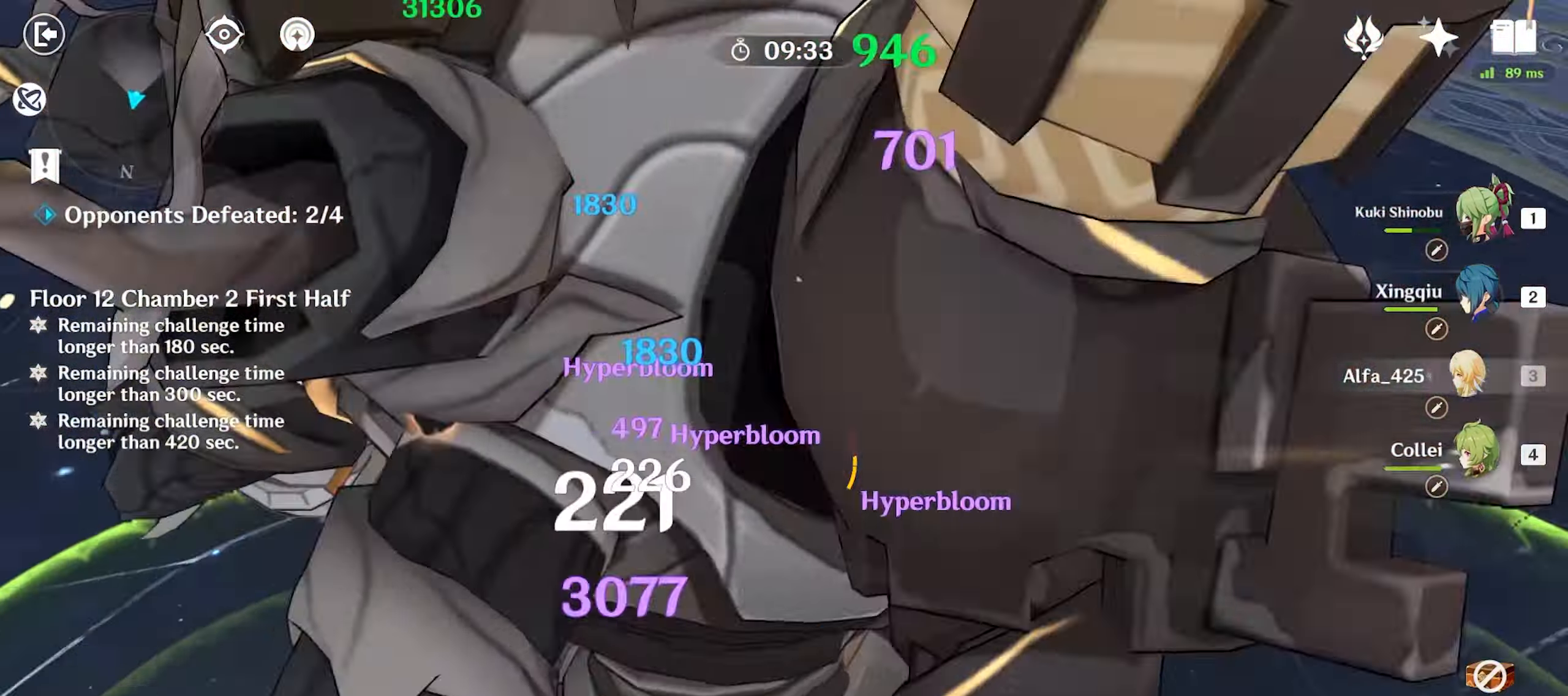
{"keys": ["w"], "mouse": [], "events": [[67, "e", "up"], [117, "e", "down"], [217, "e", "up"], [250, "e", "down"], [350, "e", "up"], [400, "mouse_left", "down"], [450, "e", "down"], [483, "e", "up"], [483, "mouse_left", "up"]]}
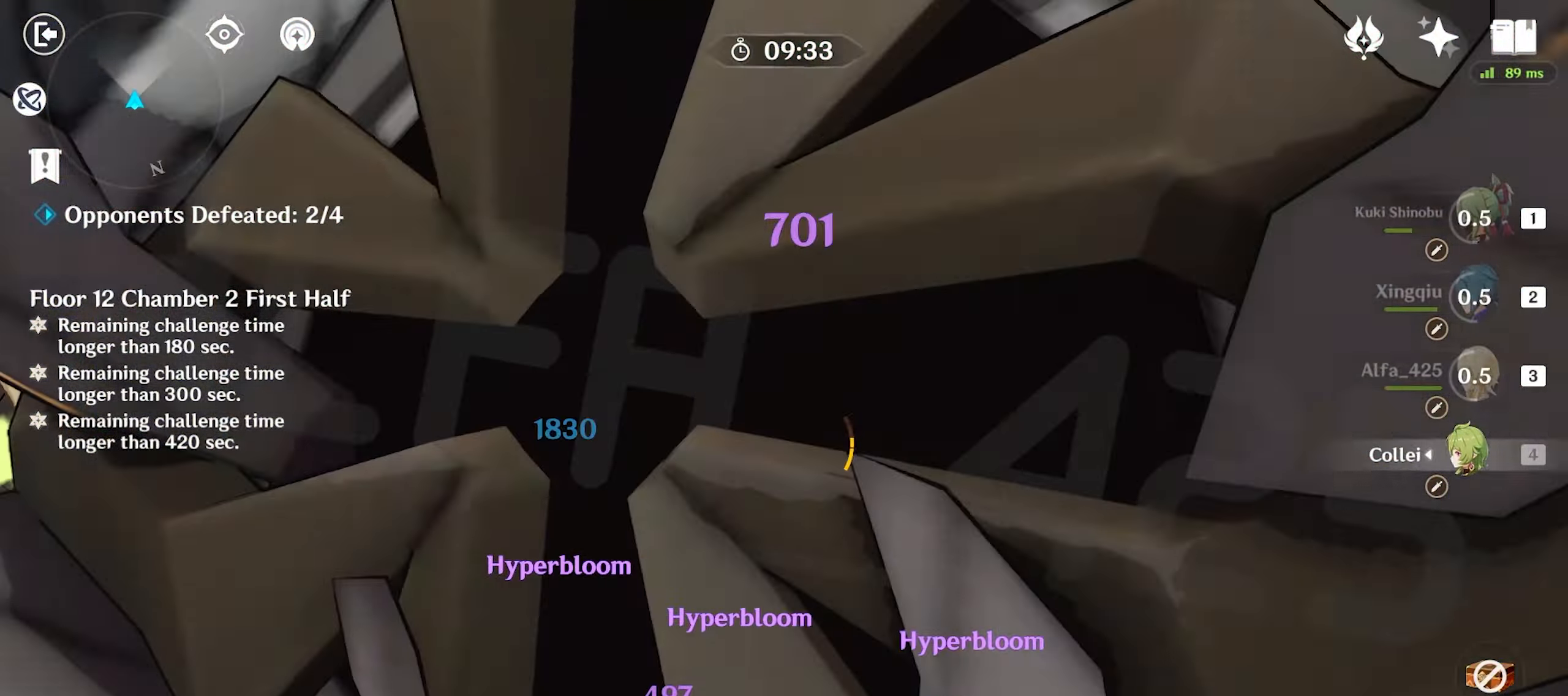
{"keys": ["w"], "mouse": [], "events": [[83, "e", "down"], [133, "e", "up"], [167, "q", "down"], [217, "q", "up"], [317, "q", "down"], [367, "q", "up"], [450, "q", "down"], [500, "q", "up"]]}